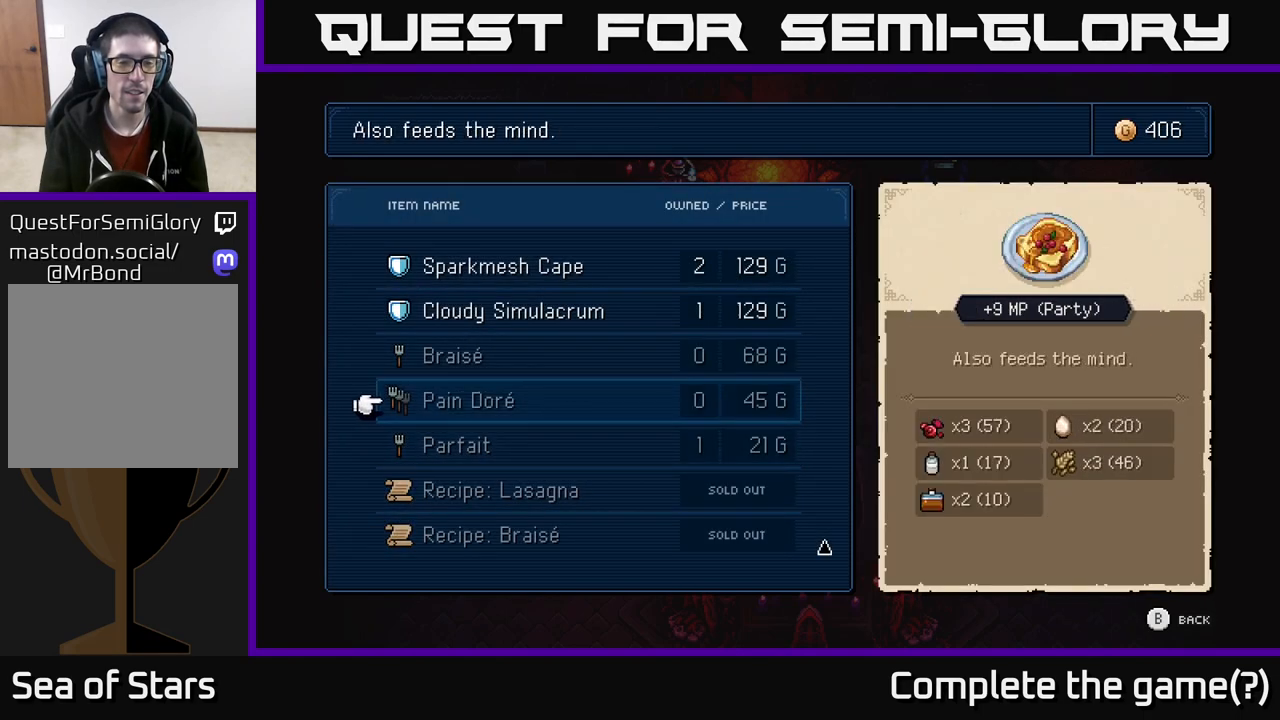
Gameplay with a controller (Xbox layout); each line is a JSON object with the inputs held at the frame after it. "events" lists button and stick changes between this image and that frame as [ms after this image, input, new state], when the widget could be followed in between.
{"buttons": [], "left_stick": "center", "right_stick": "center", "events": [[217, "left_stick", "down"], [433, "left_stick", "center"]]}
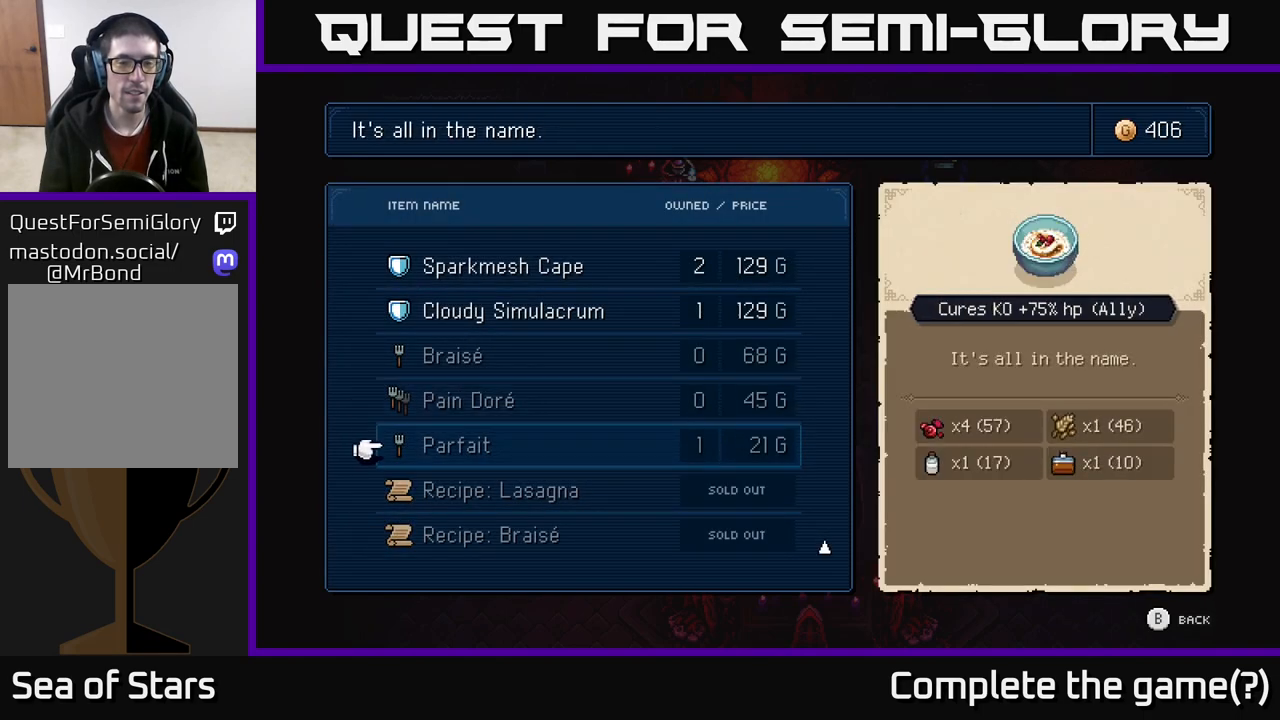
{"buttons": [], "left_stick": "center", "right_stick": "center", "events": [[17, "left_stick", "up"], [183, "left_stick", "center"]]}
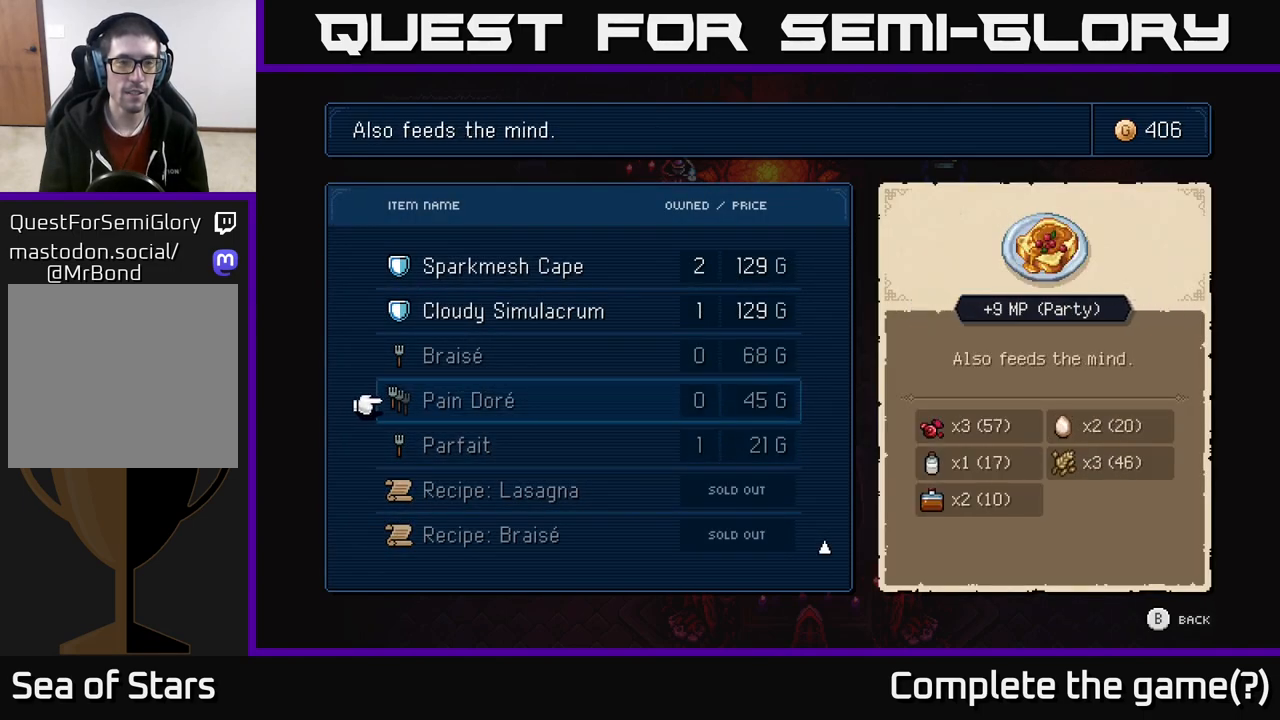
{"buttons": [], "left_stick": "center", "right_stick": "center", "events": [[233, "left_stick", "up"], [400, "left_stick", "center"]]}
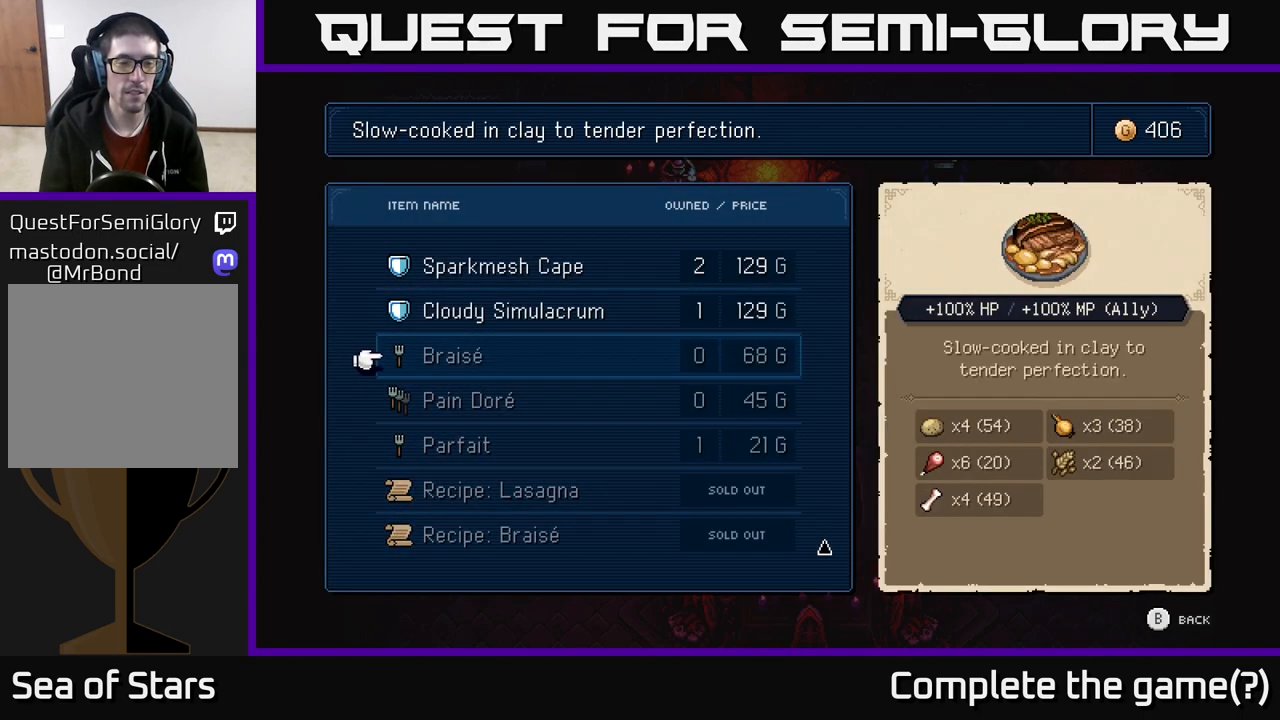
{"buttons": [], "left_stick": "center", "right_stick": "center", "events": []}
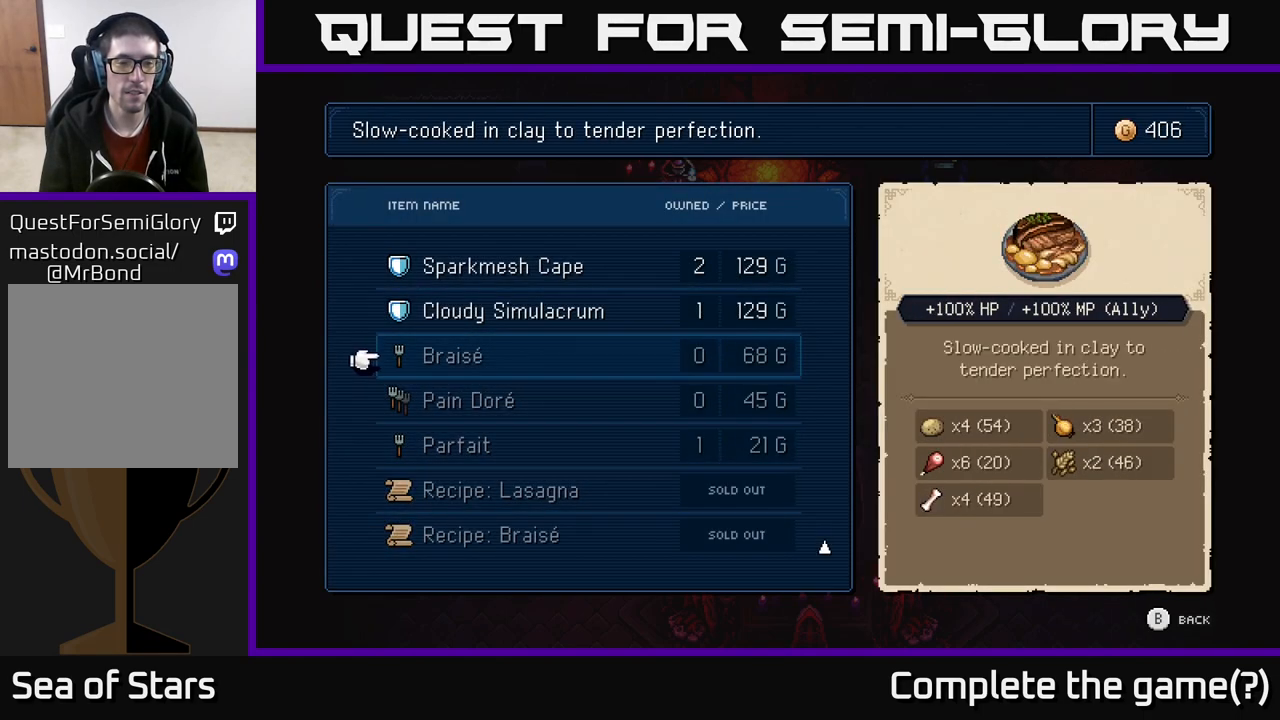
{"buttons": [], "left_stick": "center", "right_stick": "center", "events": [[233, "left_stick", "down"], [433, "left_stick", "center"]]}
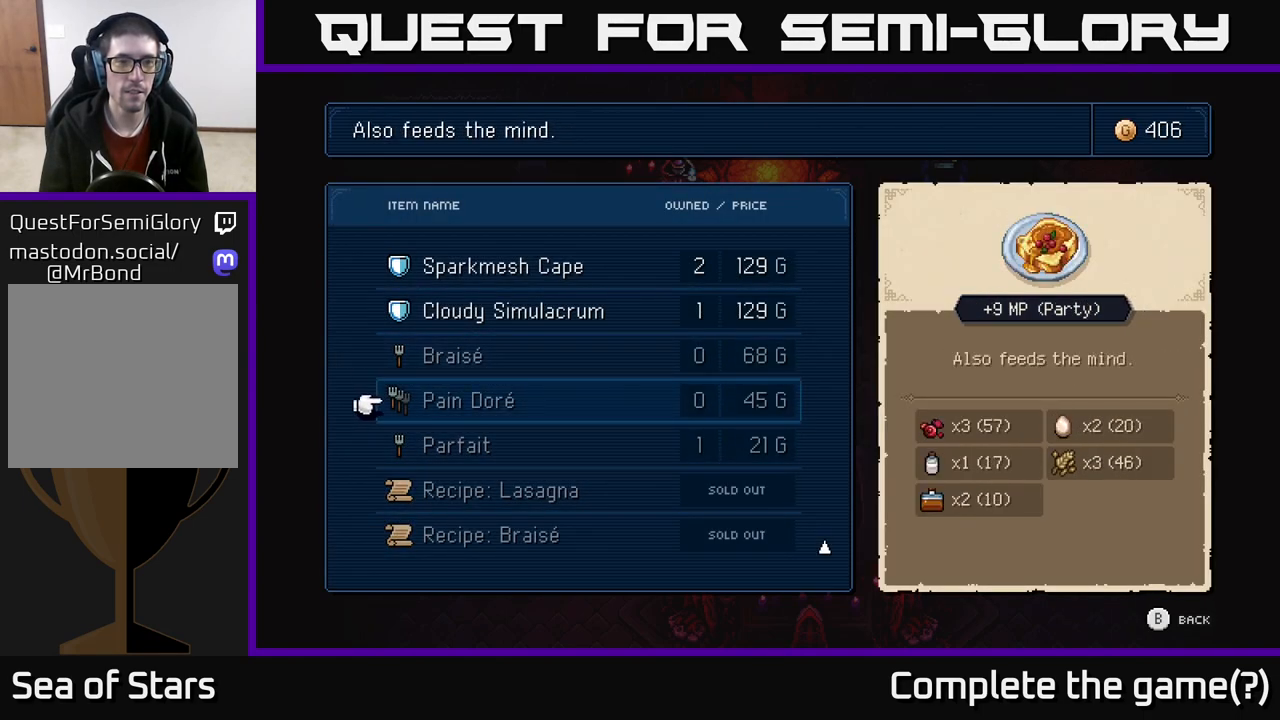
{"buttons": [], "left_stick": "center", "right_stick": "center", "events": [[283, "left_stick", "up"], [483, "left_stick", "center"]]}